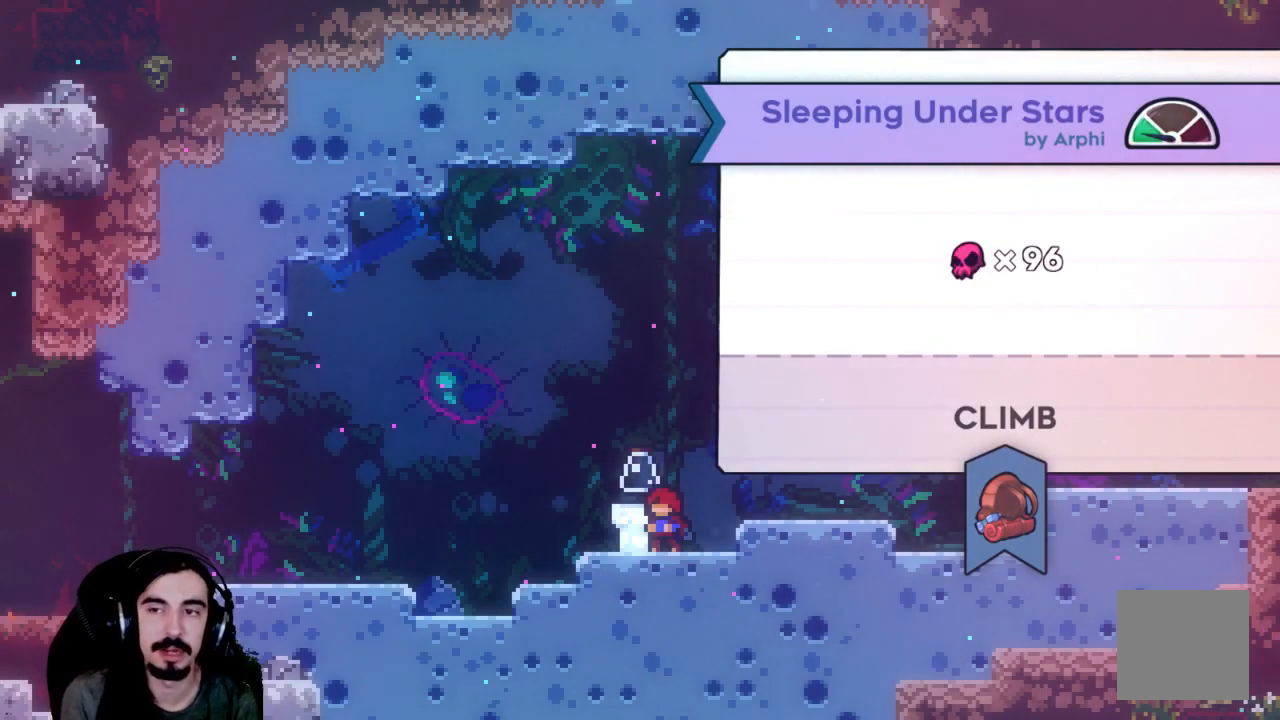
Gameplay with a controller (Xbox layout); each line is a JSON object with the inputs held at the frame after it. "events" lists button and stick changes between this image and that frame as [ms after this image, input, new state], when the widget could be followed in between. Not read: L3 R3 right_stick.
{"buttons": [], "left_stick": "center", "events": [[133, "A", "down"], [333, "A", "up"]]}
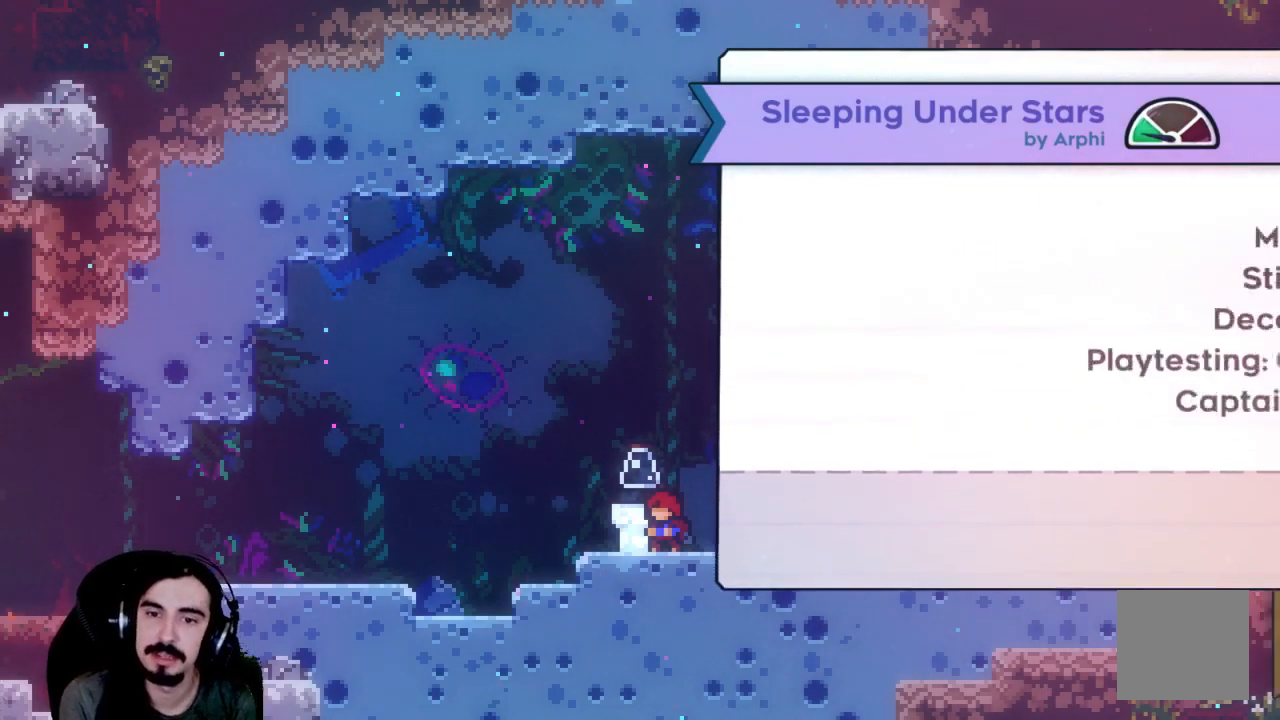
{"buttons": [], "left_stick": "center", "events": []}
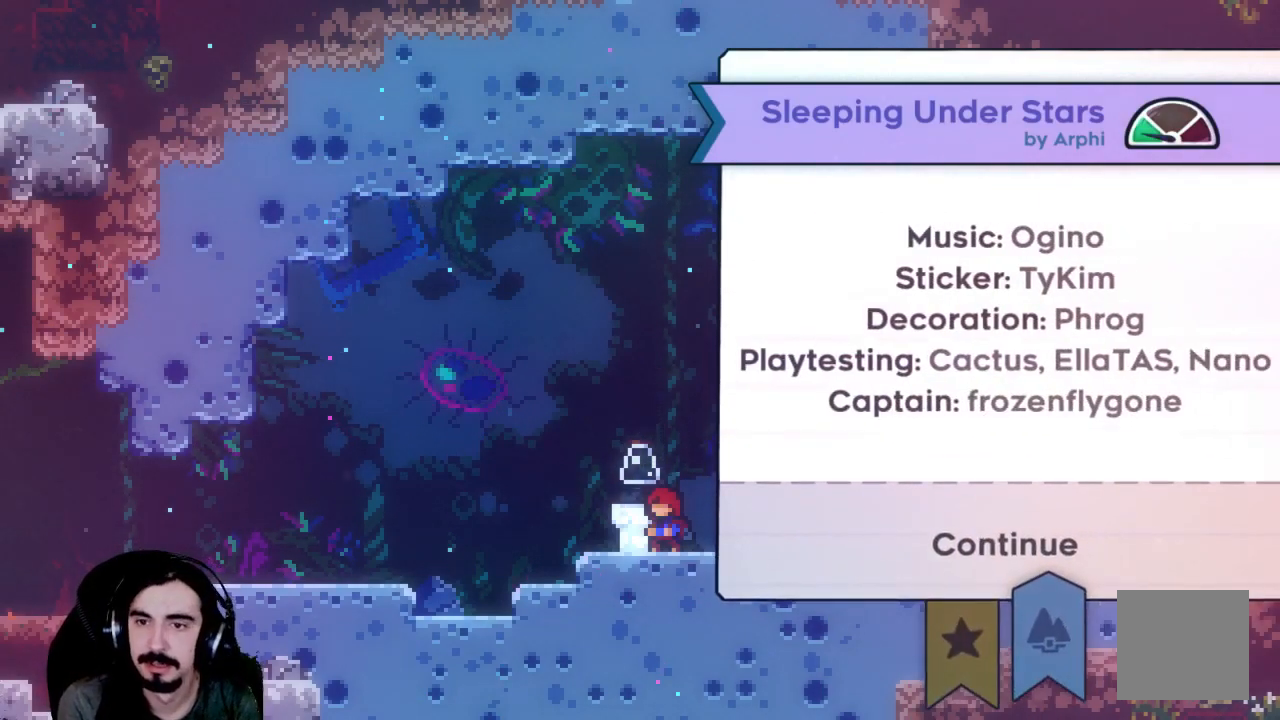
{"buttons": ["DPAD_LEFT"], "left_stick": "center", "events": [[367, "DPAD_LEFT", "down"]]}
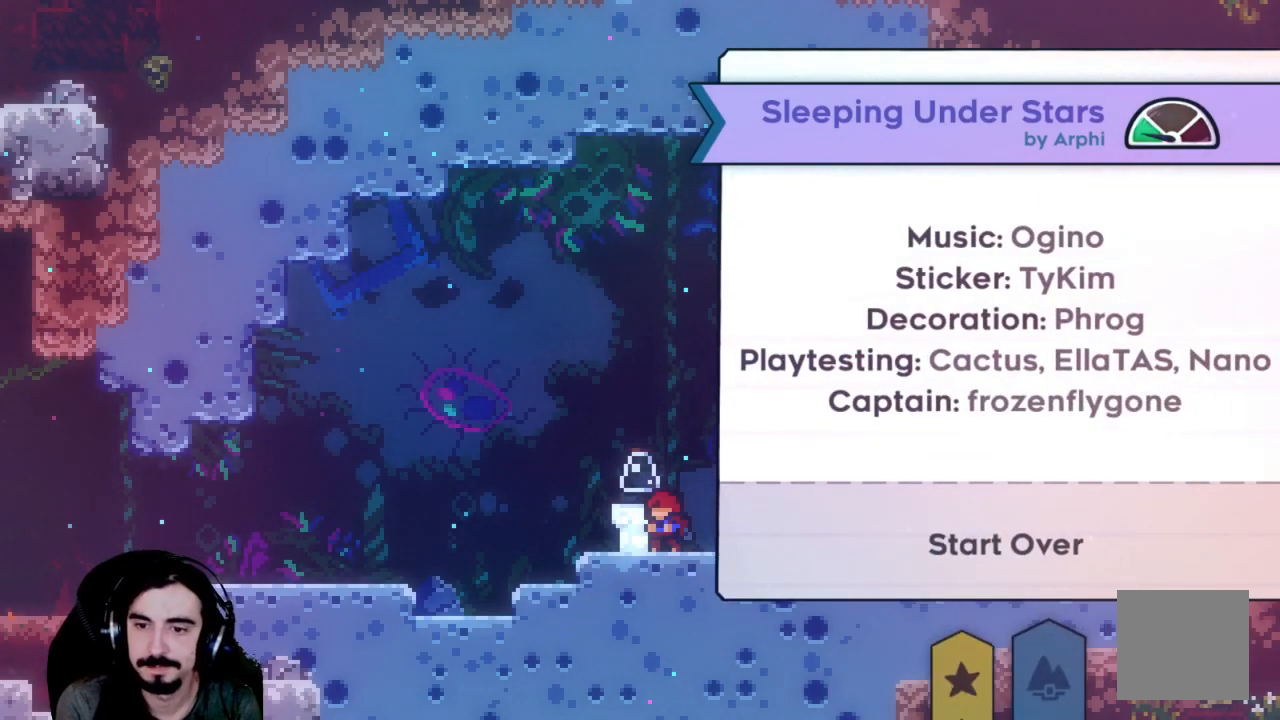
{"buttons": ["A"], "left_stick": "center", "events": [[17, "DPAD_LEFT", "up"], [433, "A", "down"]]}
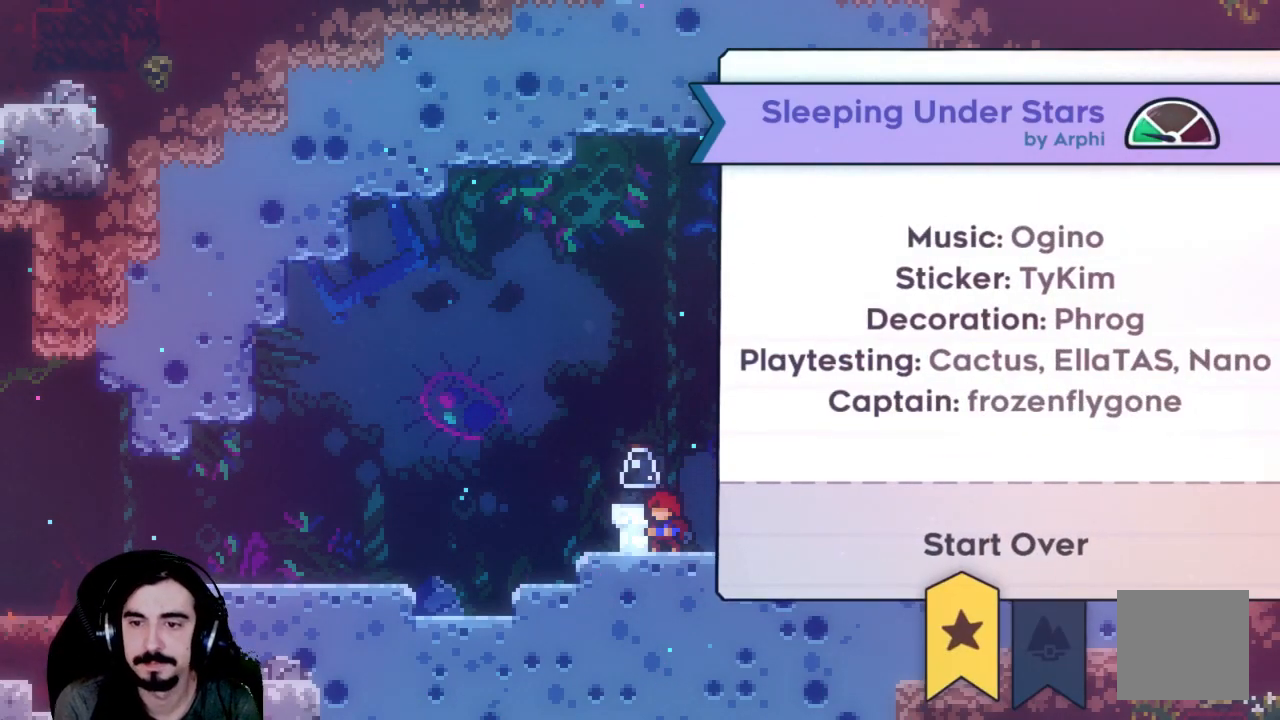
{"buttons": [], "left_stick": "center", "events": [[83, "A", "up"]]}
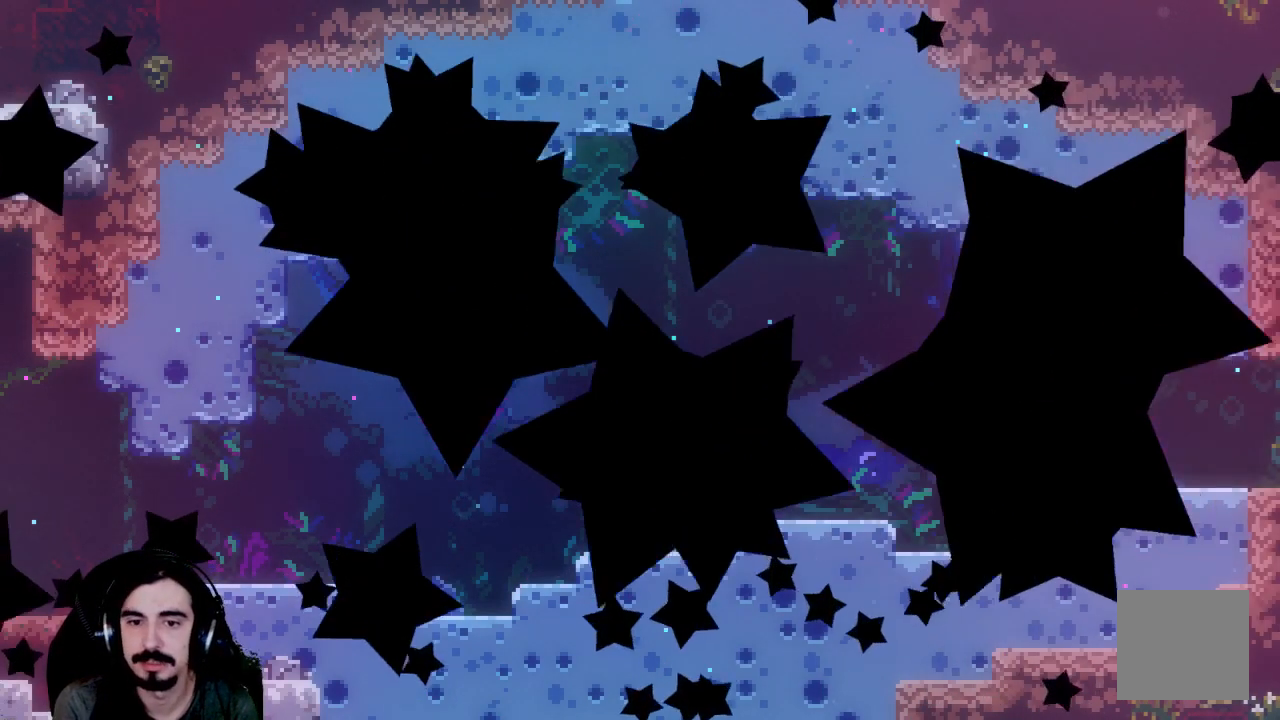
{"buttons": [], "left_stick": "center", "events": []}
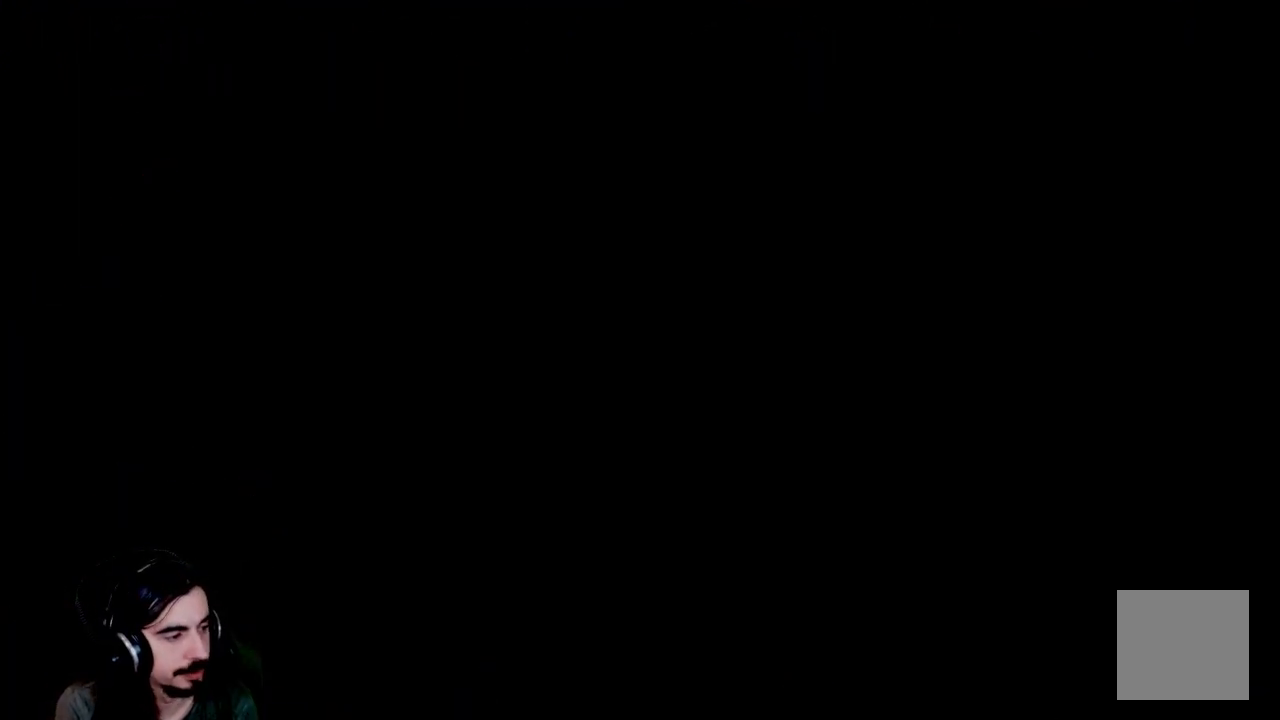
{"buttons": [], "left_stick": "center", "events": []}
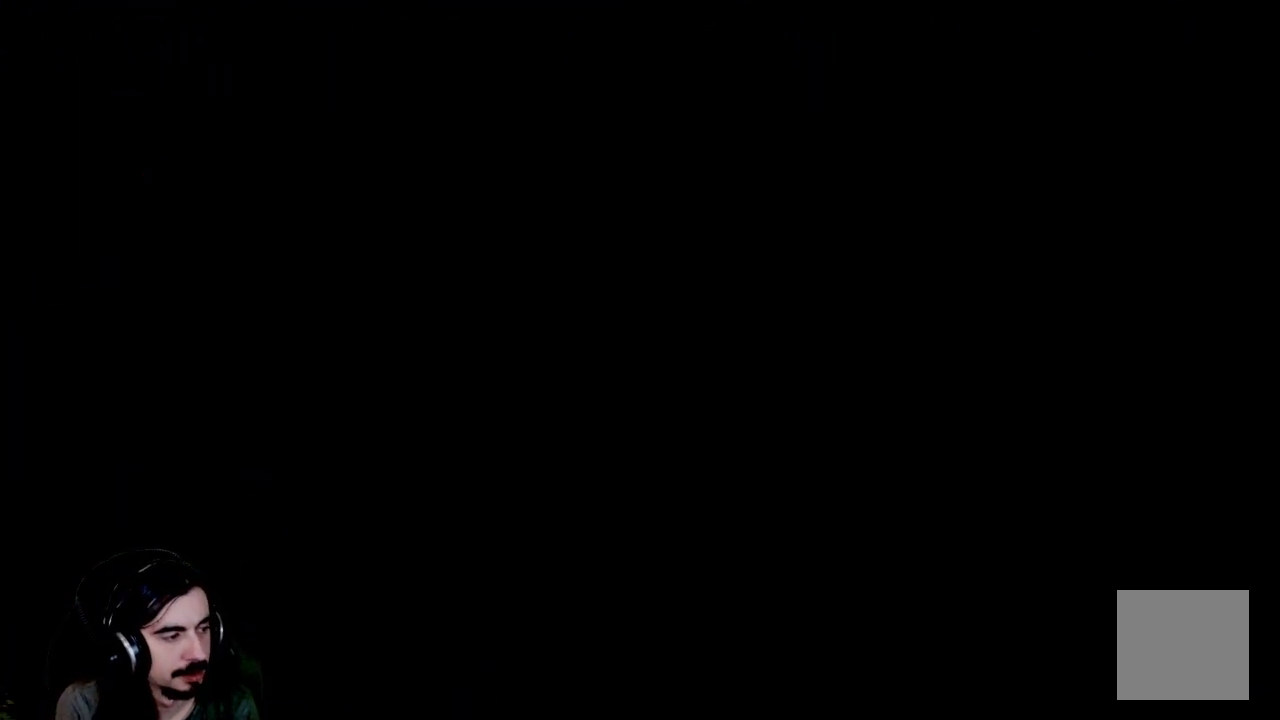
{"buttons": [], "left_stick": "center", "events": []}
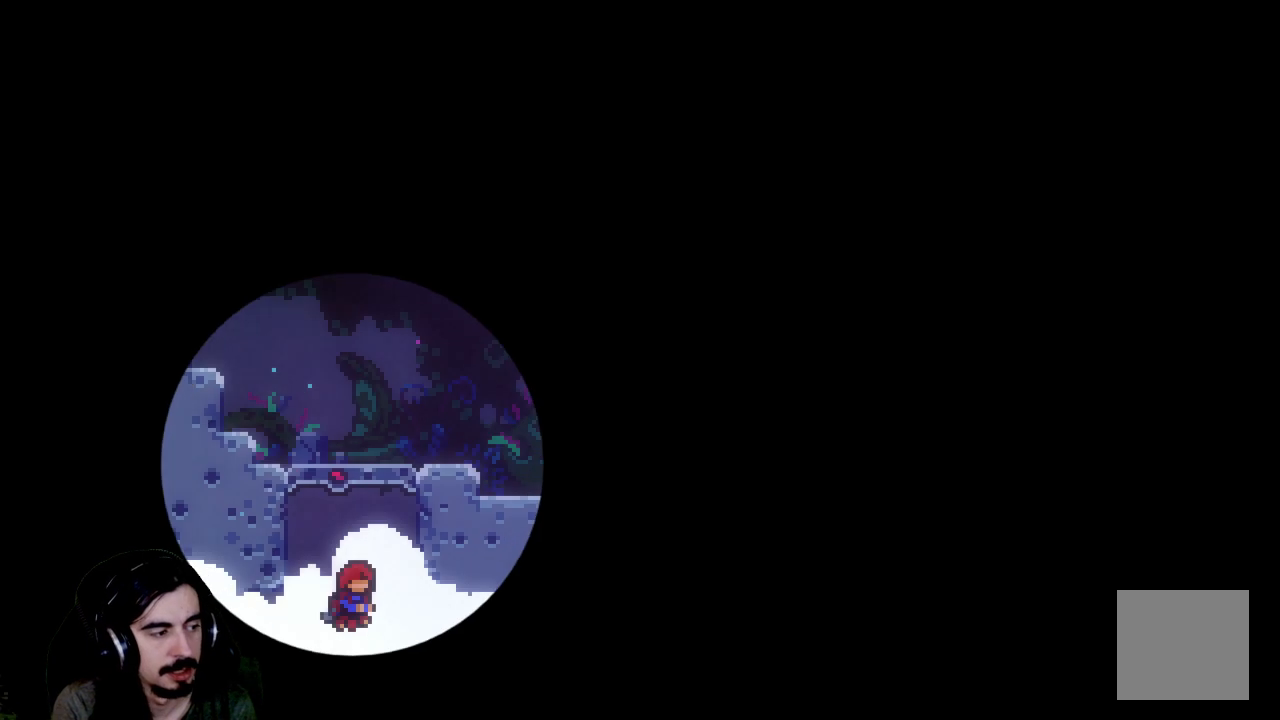
{"buttons": [], "left_stick": "center", "events": []}
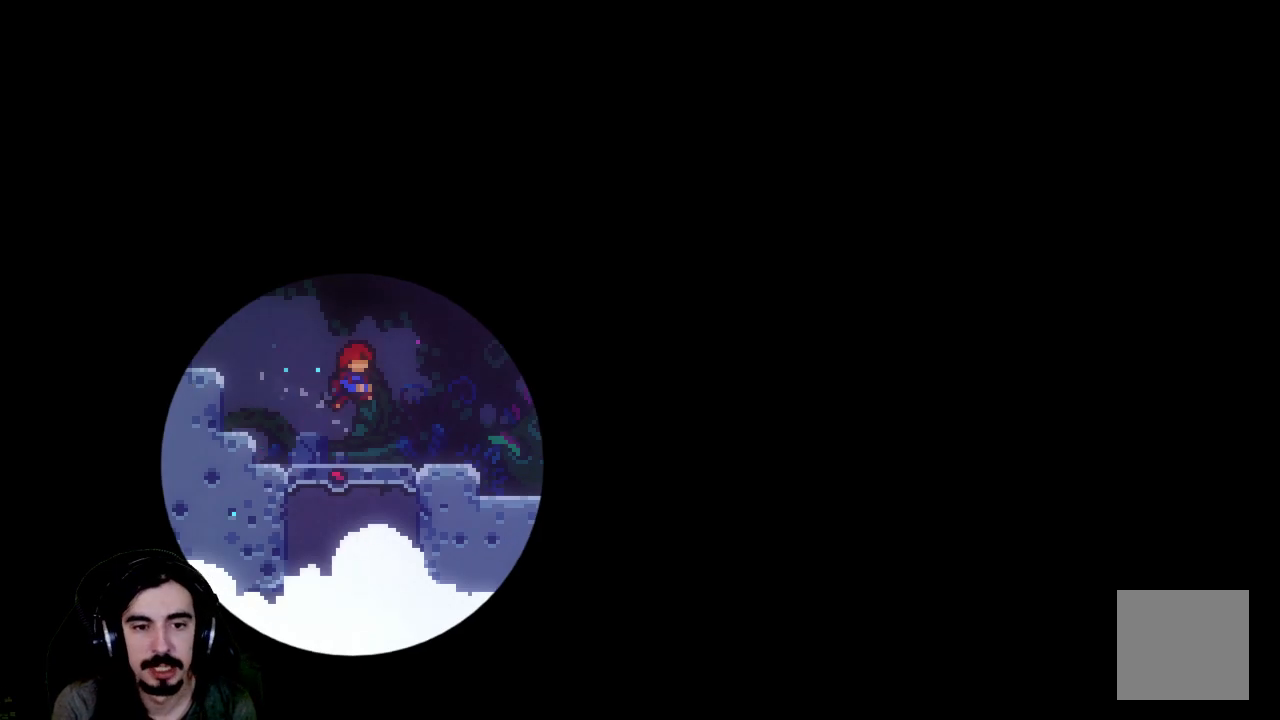
{"buttons": [], "left_stick": "center", "events": []}
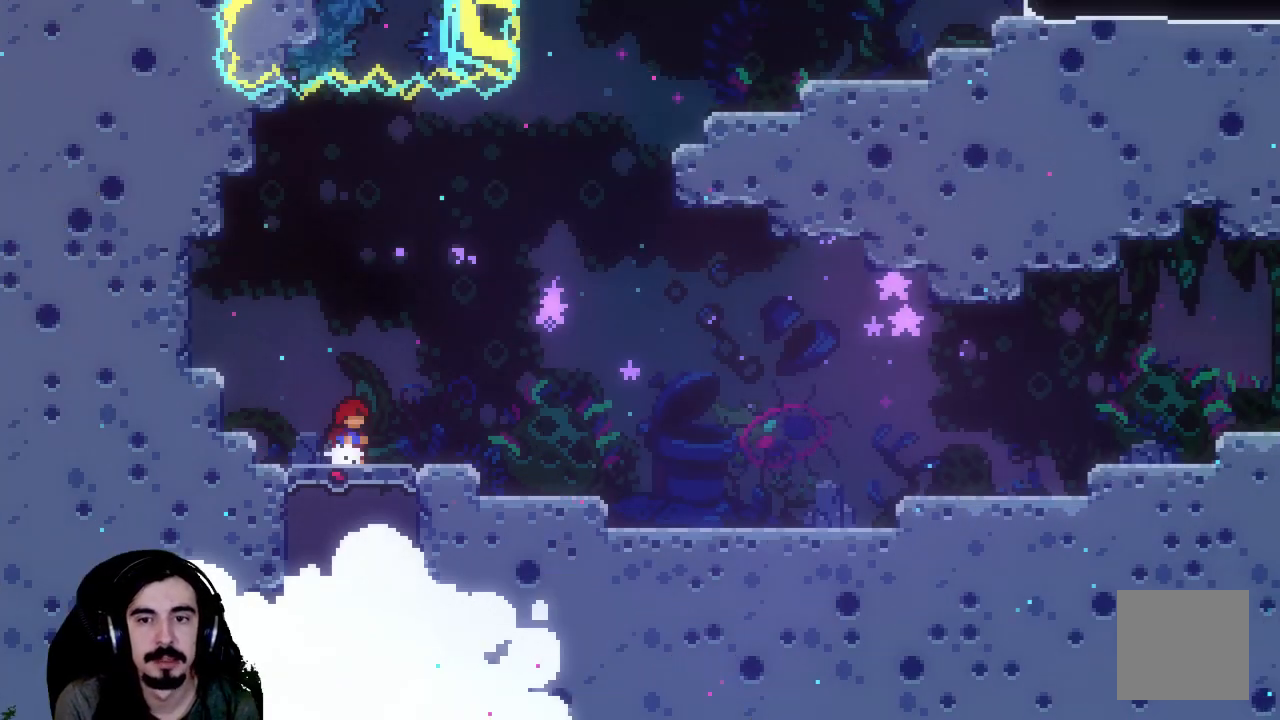
{"buttons": ["DPAD_RIGHT"], "left_stick": "center", "events": [[433, "DPAD_RIGHT", "down"]]}
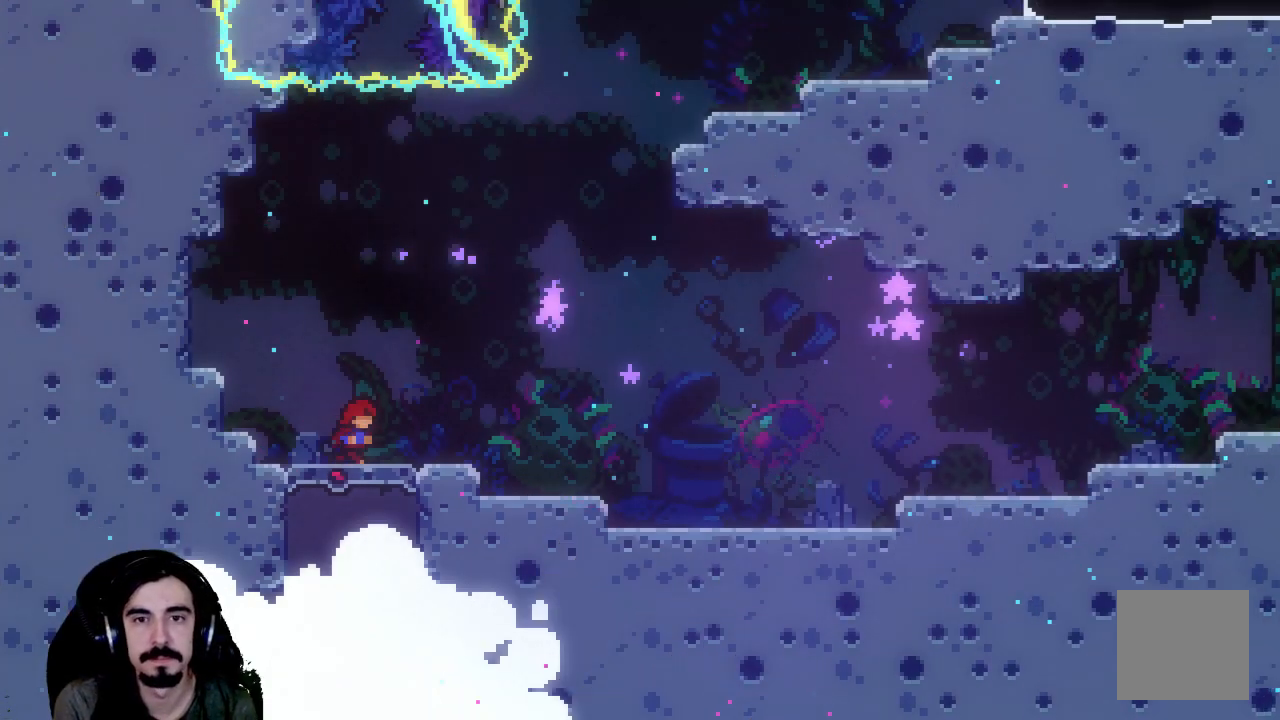
{"buttons": ["A", "DPAD_DOWN", "DPAD_RIGHT"], "left_stick": "center", "events": [[33, "DPAD_DOWN", "down"], [33, "X", "down"], [117, "A", "down"], [150, "X", "up"]]}
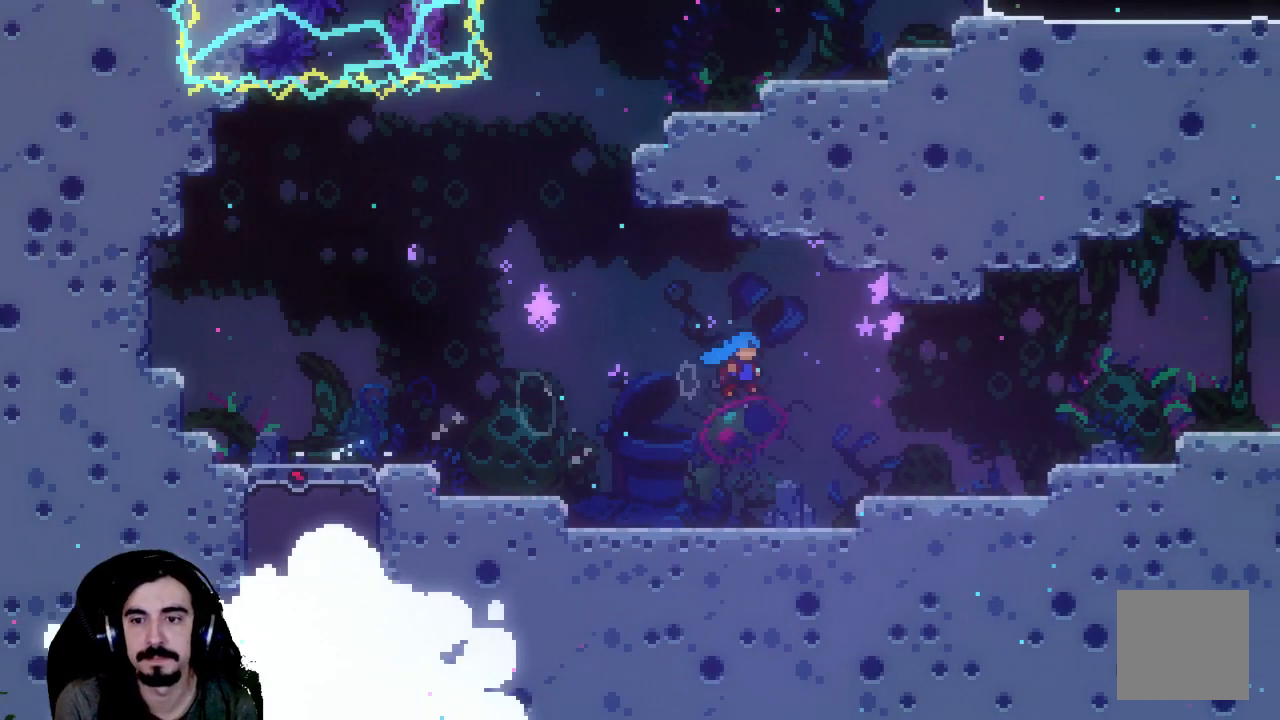
{"buttons": ["A", "DPAD_RIGHT"], "left_stick": "center", "events": [[167, "A", "up"], [267, "DPAD_DOWN", "up"], [367, "A", "down"]]}
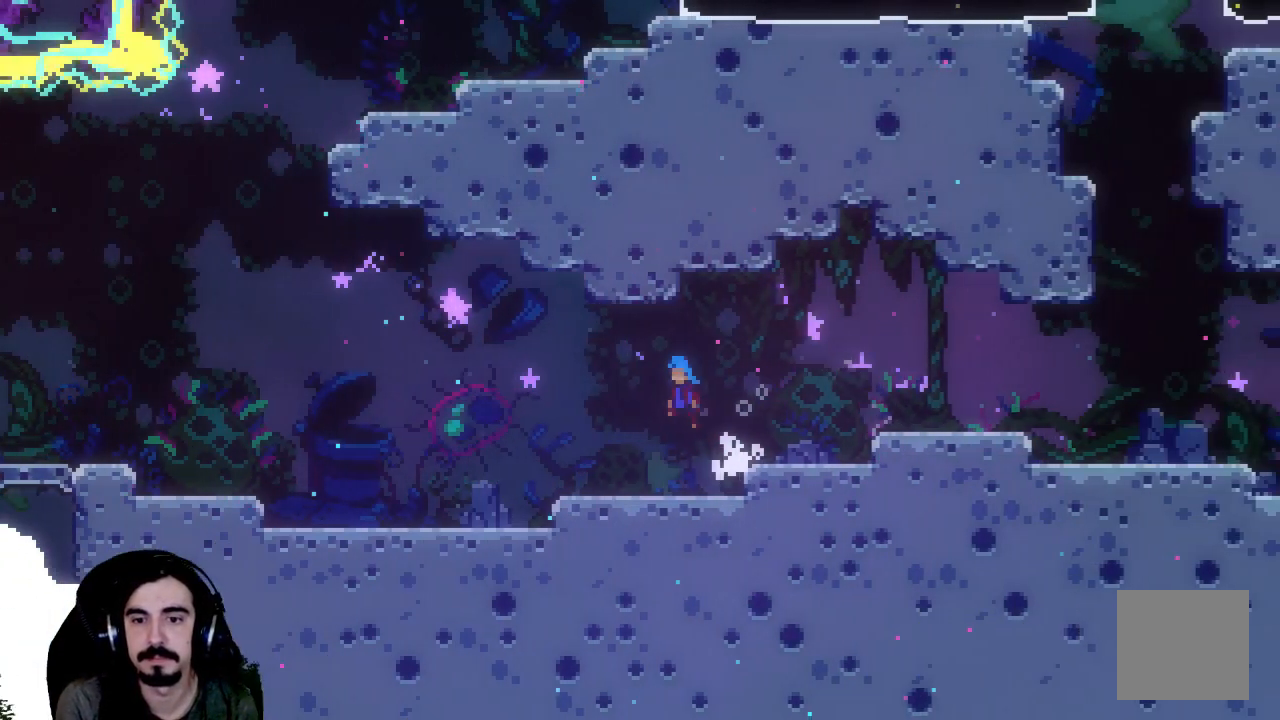
{"buttons": ["DPAD_RIGHT"], "left_stick": "center", "events": [[383, "A", "up"]]}
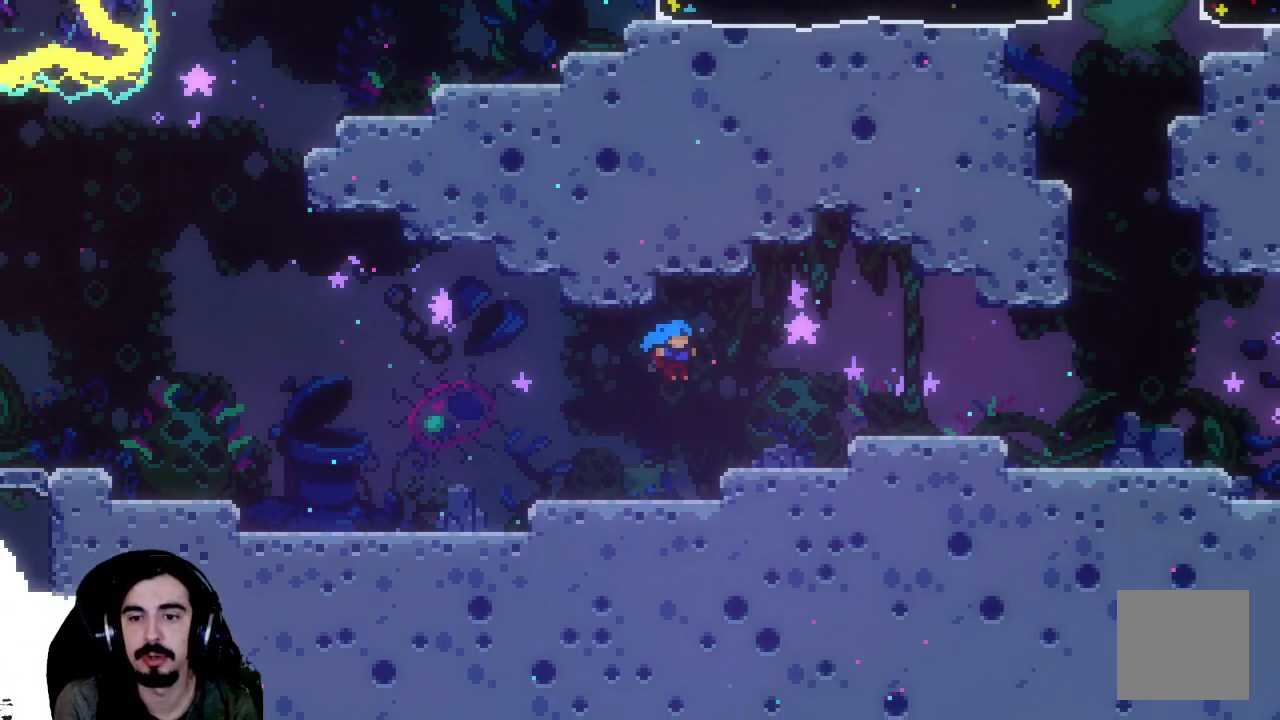
{"buttons": ["DPAD_RIGHT"], "left_stick": "center", "events": [[200, "A", "down"], [417, "A", "up"]]}
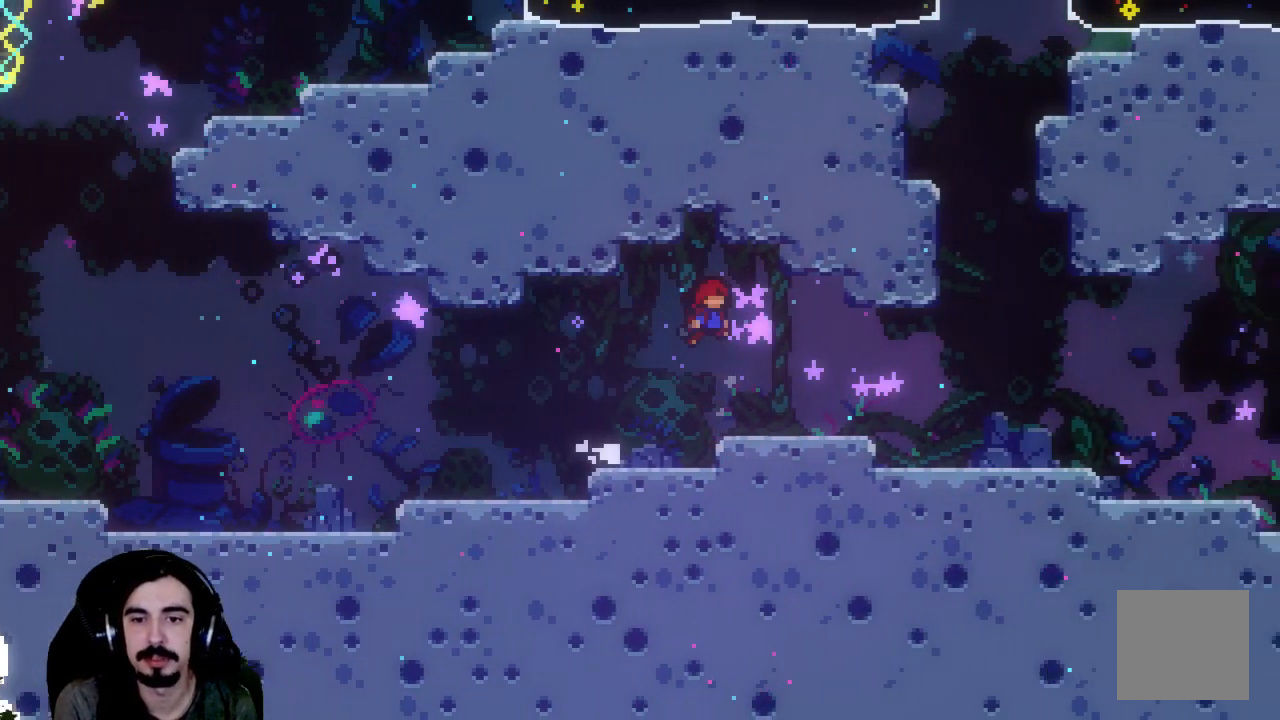
{"buttons": ["DPAD_RIGHT"], "left_stick": "center", "events": []}
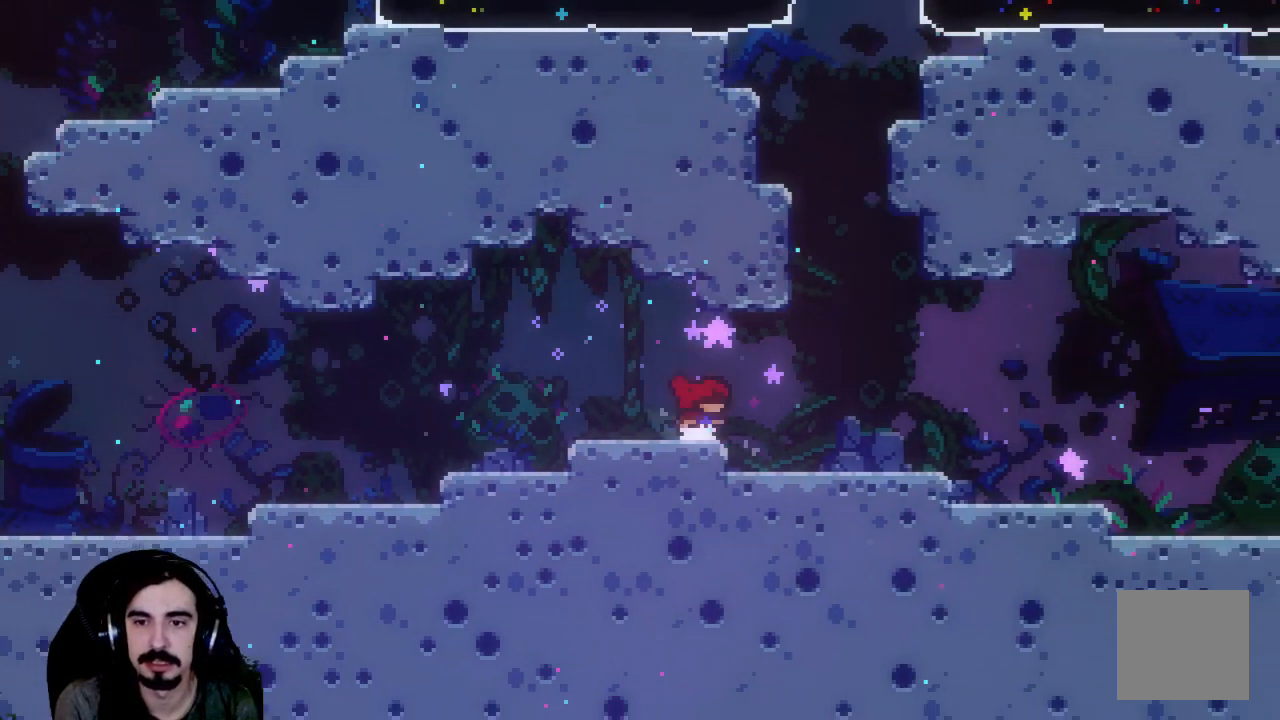
{"buttons": ["X", "DPAD_UP"], "left_stick": "center", "events": [[83, "A", "down"], [250, "DPAD_UP", "down"], [283, "DPAD_RIGHT", "up"], [300, "A", "up"], [367, "X", "down"]]}
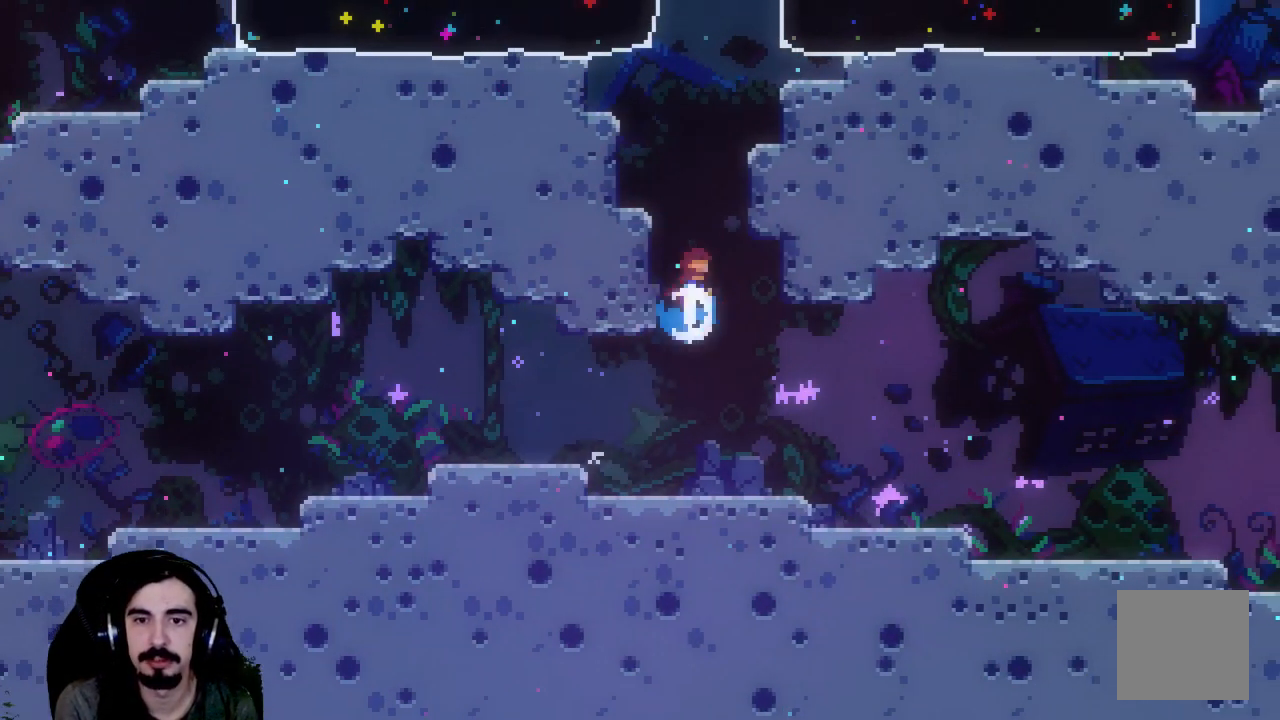
{"buttons": ["R2", "DPAD_UP", "DPAD_RIGHT"], "left_stick": "center", "events": [[117, "R2", "down"], [183, "X", "up"], [200, "DPAD_RIGHT", "down"]]}
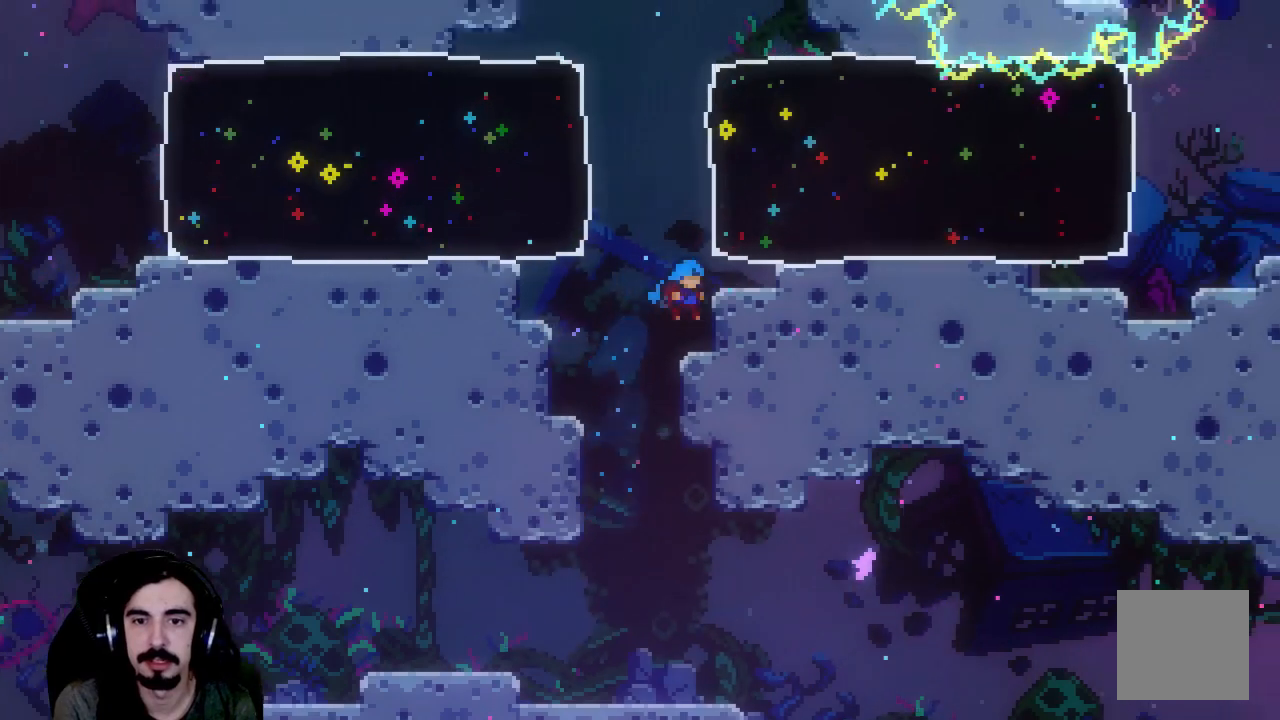
{"buttons": [], "left_stick": "center", "events": [[67, "DPAD_RIGHT", "up"], [117, "DPAD_UP", "up"], [250, "R2", "up"]]}
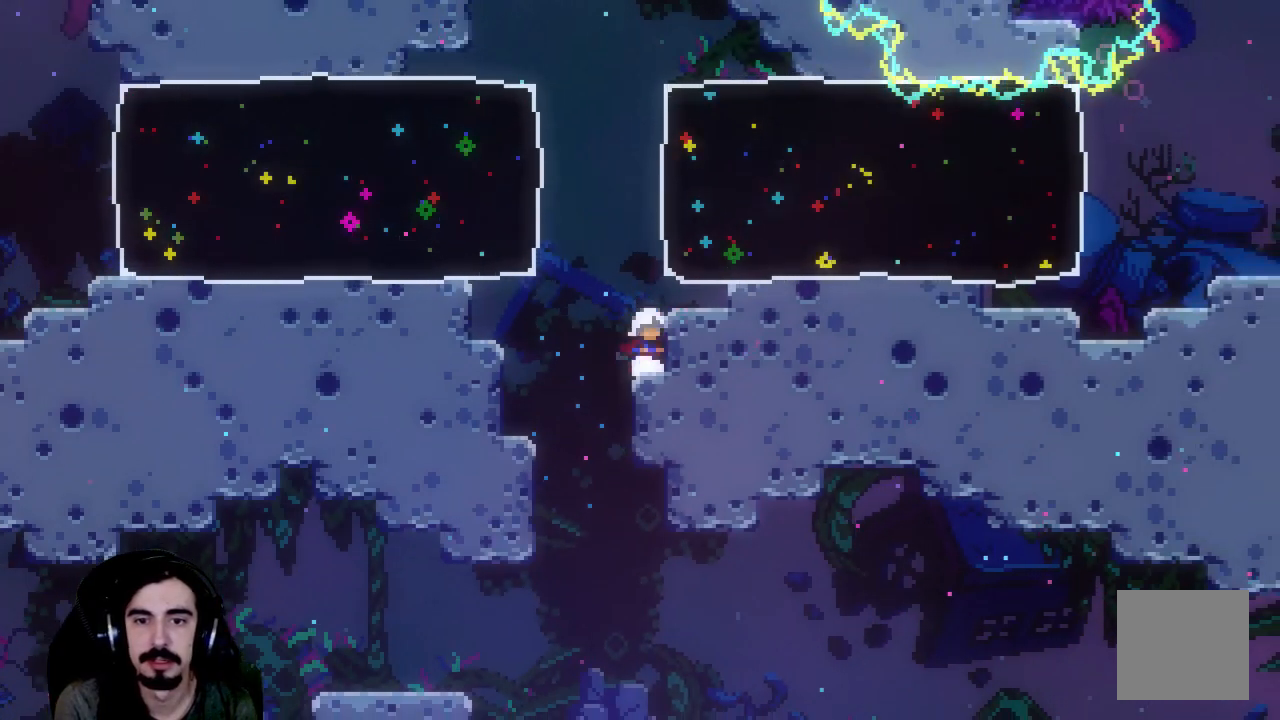
{"buttons": ["DPAD_RIGHT"], "left_stick": "center", "events": [[117, "A", "down"], [450, "A", "up"], [467, "DPAD_RIGHT", "down"]]}
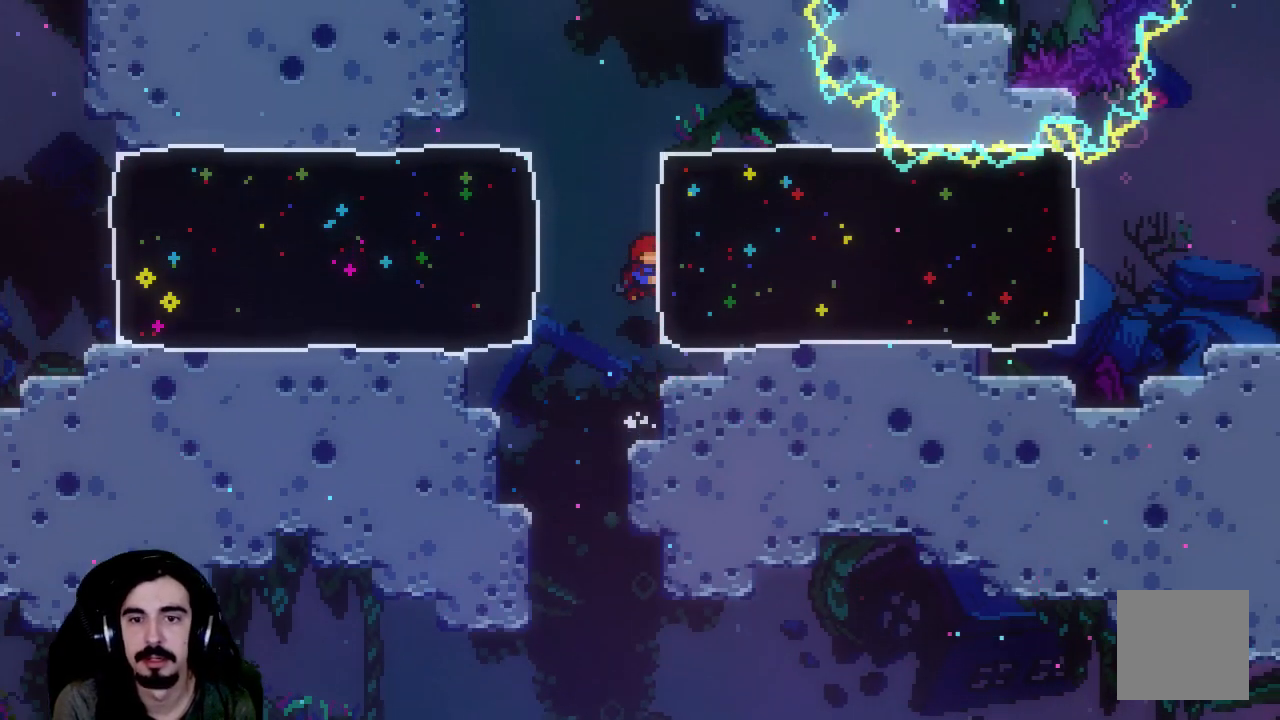
{"buttons": ["A", "DPAD_RIGHT"], "left_stick": "center", "events": [[17, "X", "down"], [233, "X", "up"], [350, "DPAD_RIGHT", "up"], [367, "A", "down"], [433, "A", "up"], [433, "DPAD_RIGHT", "down"], [467, "A", "down"]]}
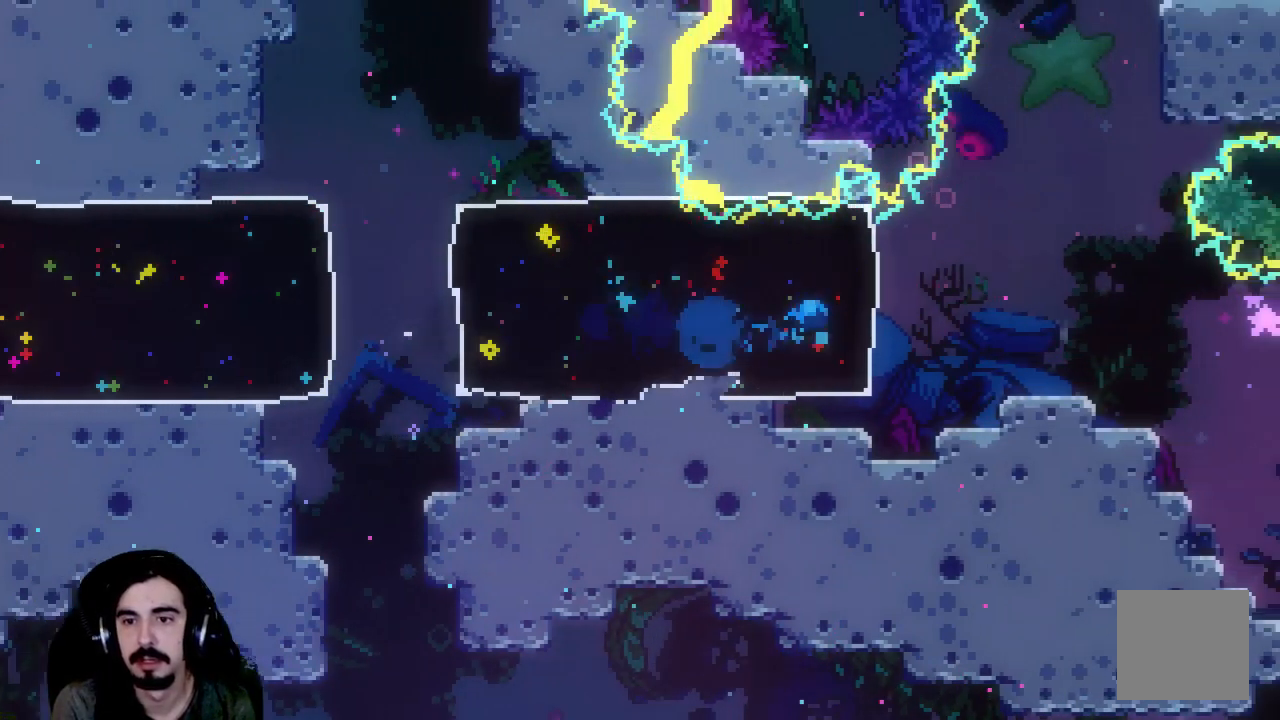
{"buttons": ["DPAD_LEFT"], "left_stick": "center", "events": [[67, "A", "up"], [150, "A", "down"], [433, "A", "up"], [433, "DPAD_RIGHT", "up"], [500, "DPAD_LEFT", "down"]]}
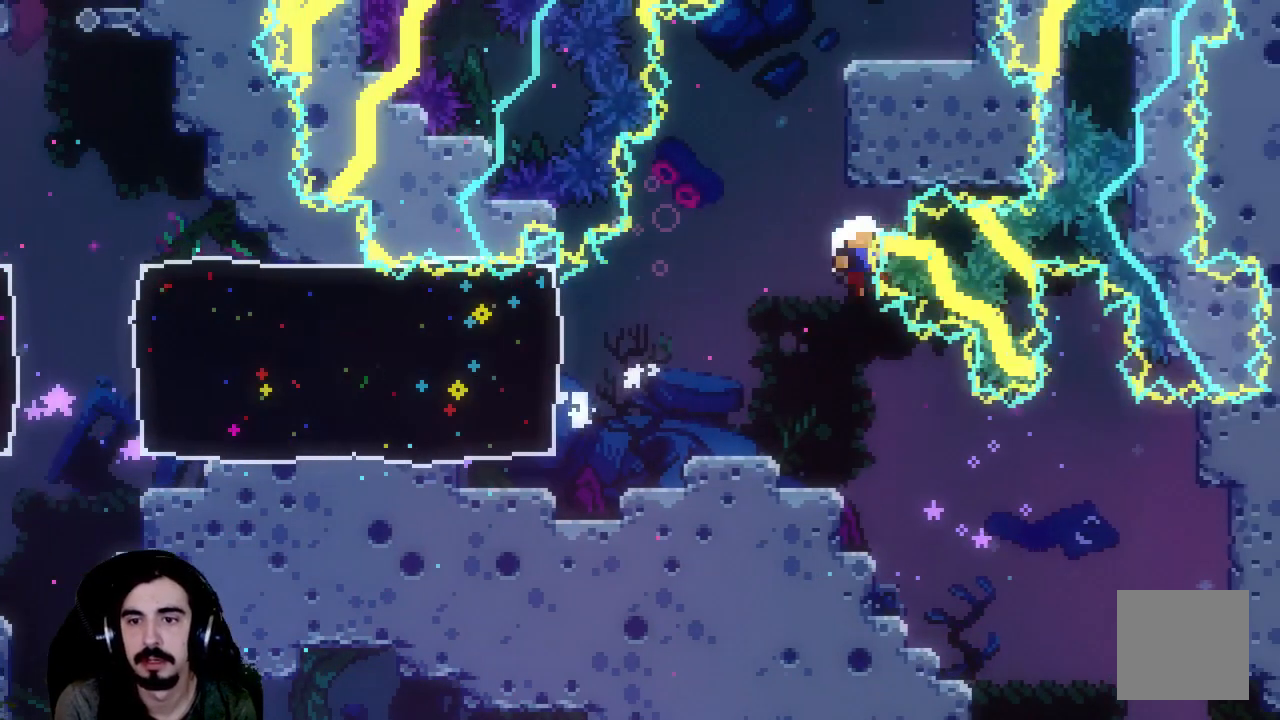
{"buttons": [], "left_stick": "center", "events": [[117, "DPAD_LEFT", "up"]]}
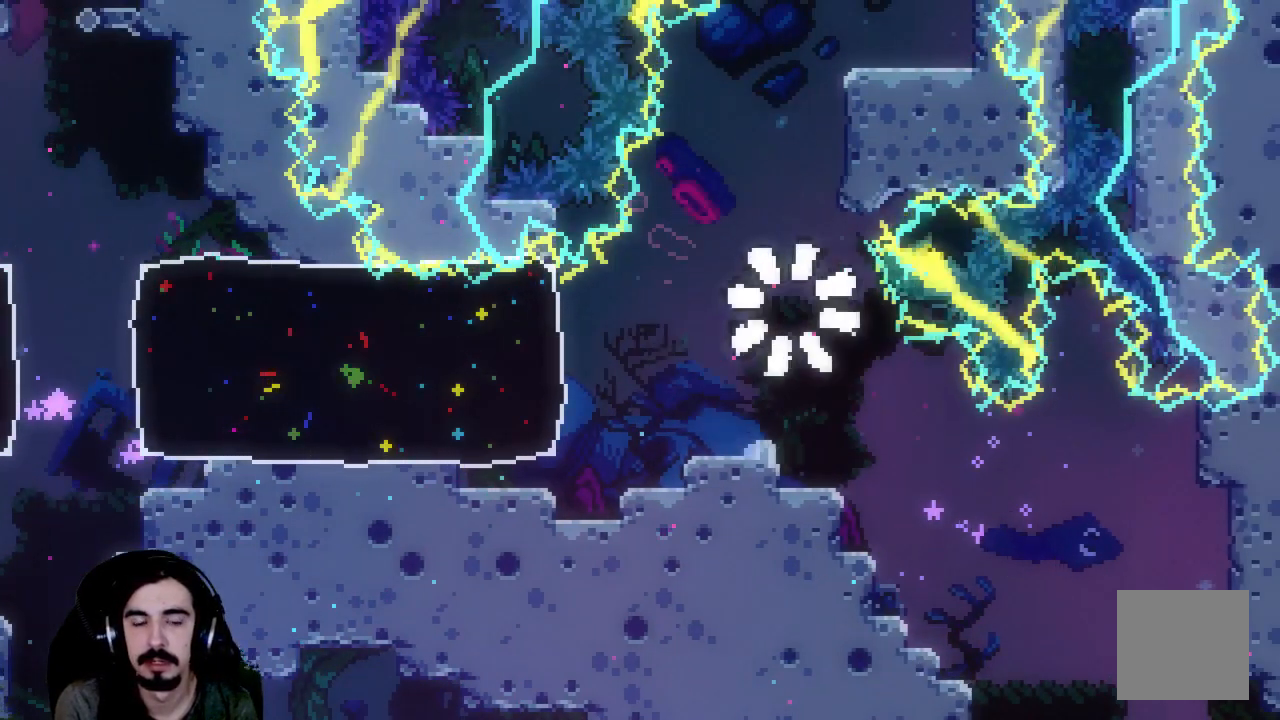
{"buttons": [], "left_stick": "center", "events": []}
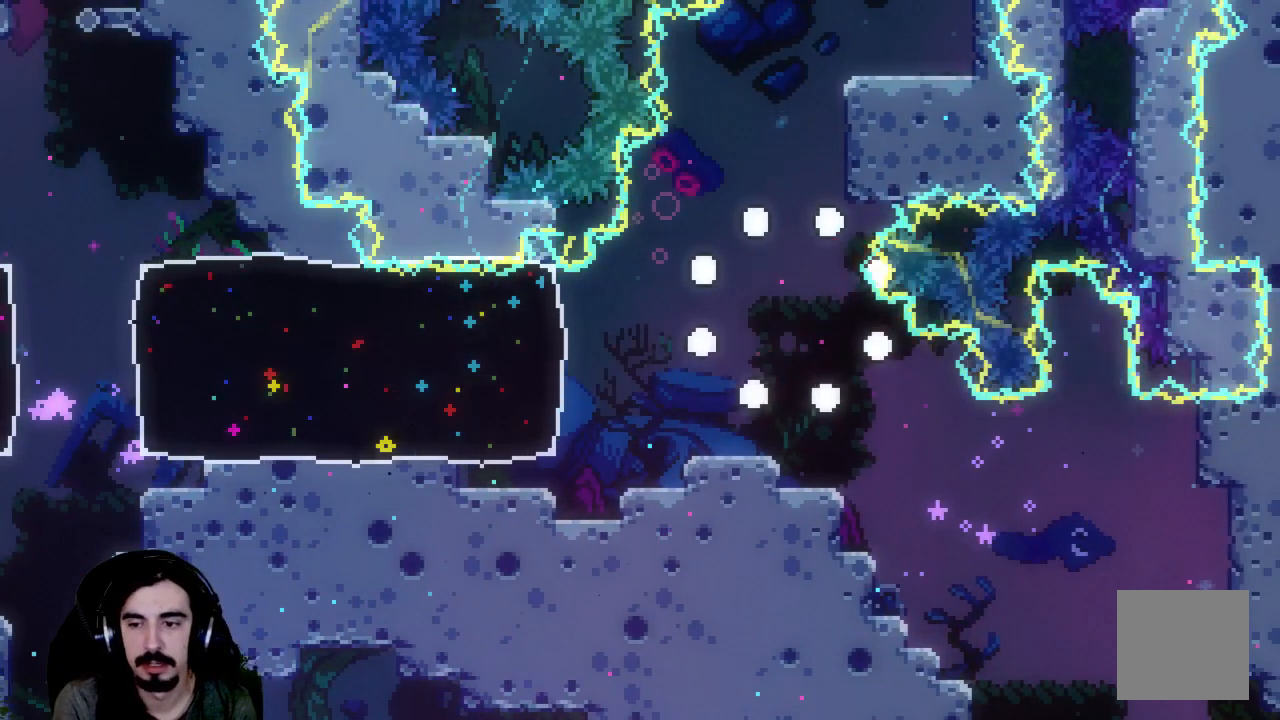
{"buttons": [], "left_stick": "center", "events": []}
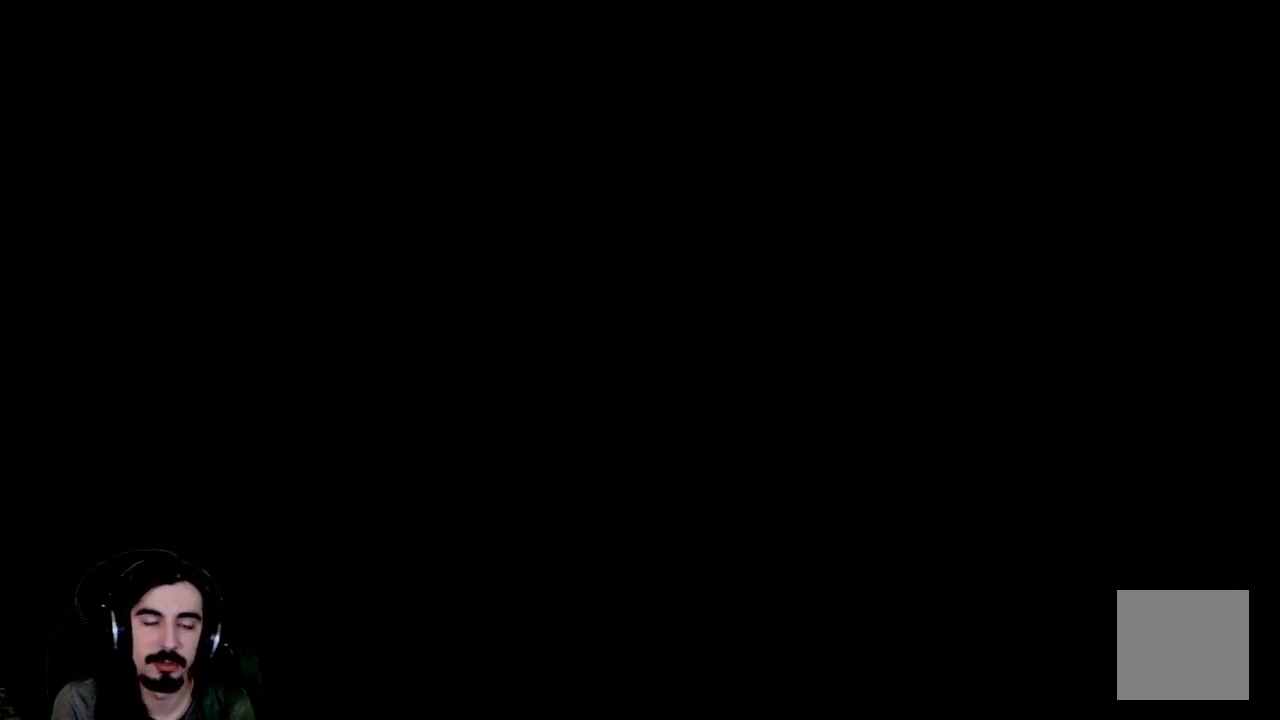
{"buttons": [], "left_stick": "center", "events": []}
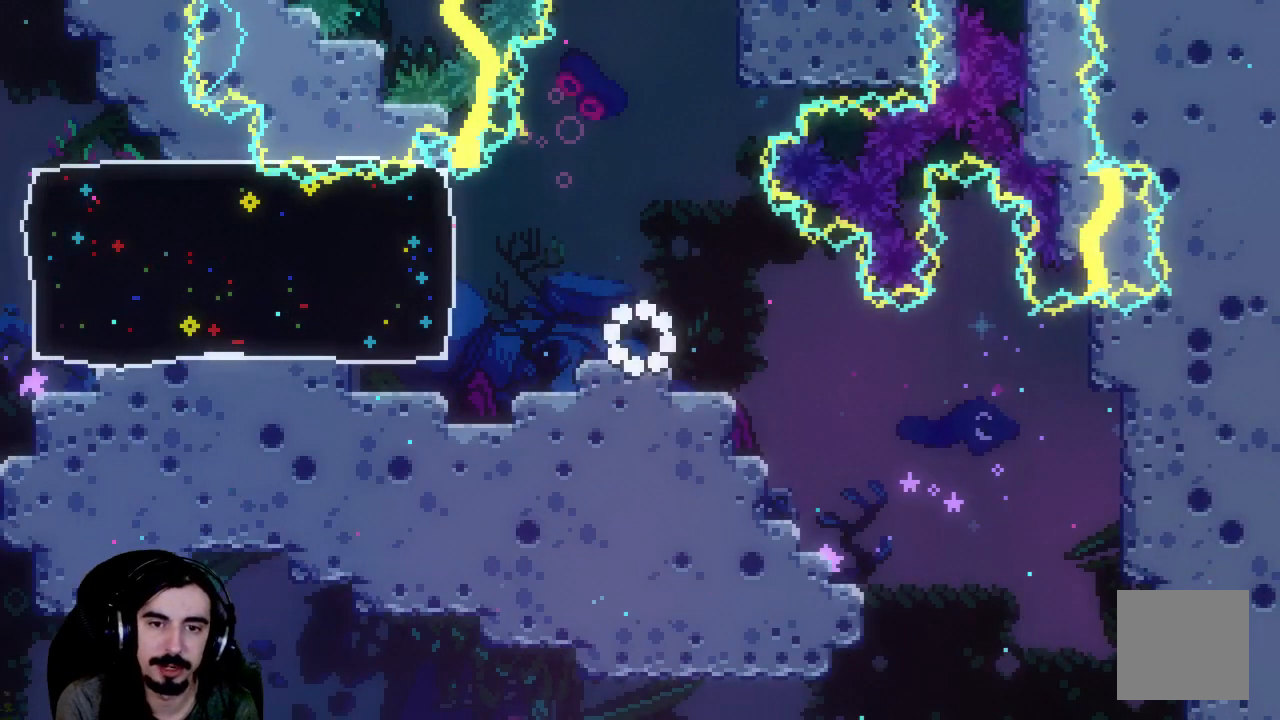
{"buttons": [], "left_stick": "center", "events": [[33, "DPAD_RIGHT", "down"], [50, "A", "down"], [333, "A", "up"], [350, "DPAD_RIGHT", "up"]]}
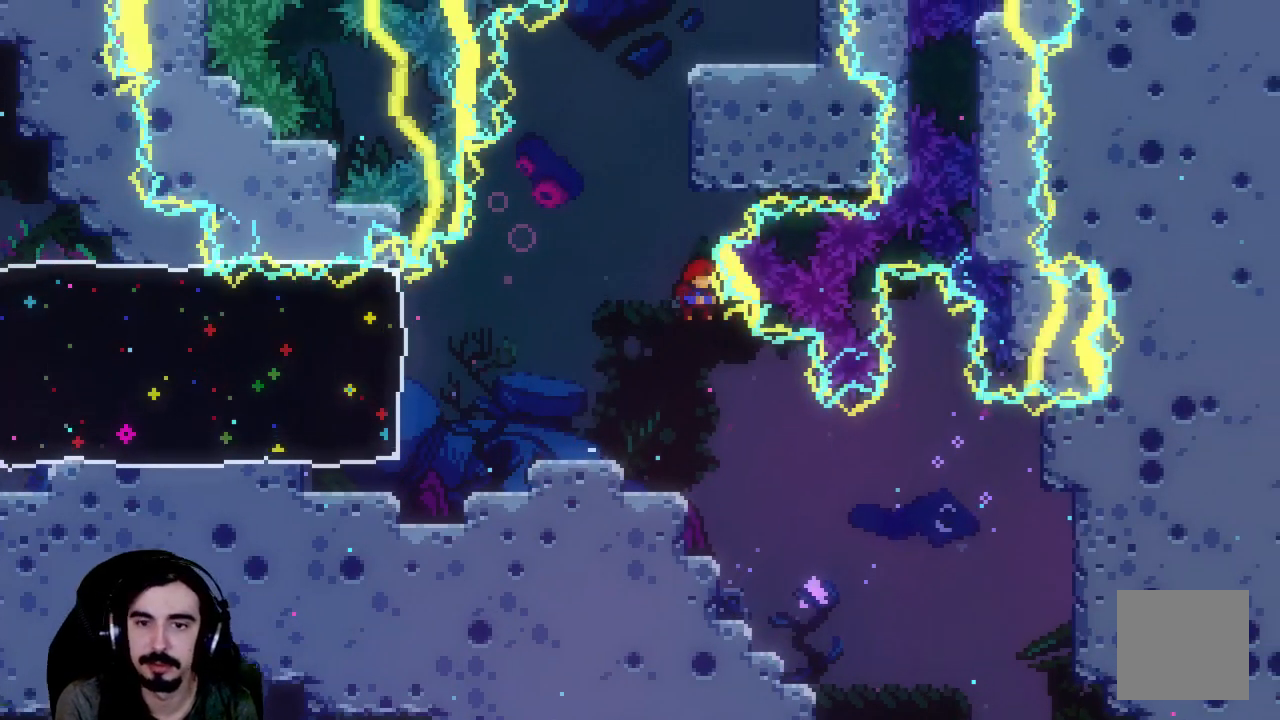
{"buttons": ["DPAD_RIGHT"], "left_stick": "center", "events": [[50, "DPAD_LEFT", "down"], [217, "DPAD_LEFT", "up"], [500, "DPAD_RIGHT", "down"]]}
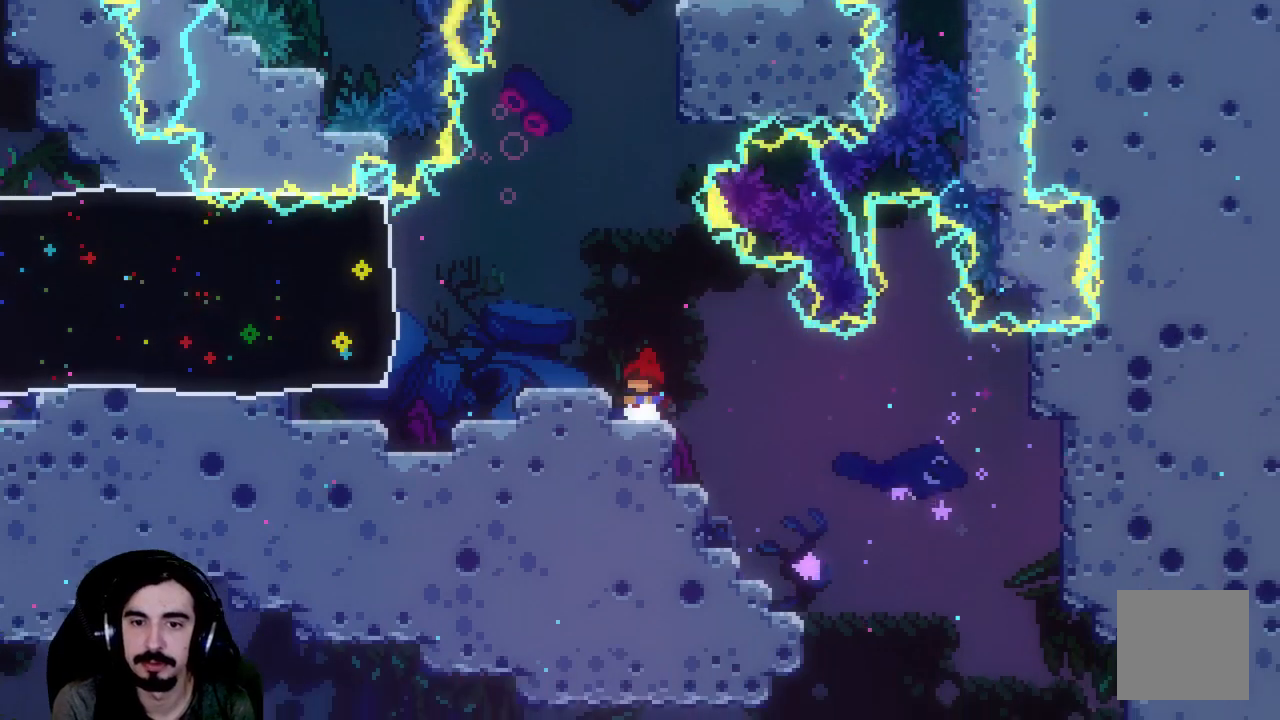
{"buttons": ["DPAD_DOWN", "DPAD_RIGHT"], "left_stick": "center", "events": [[133, "DPAD_DOWN", "down"]]}
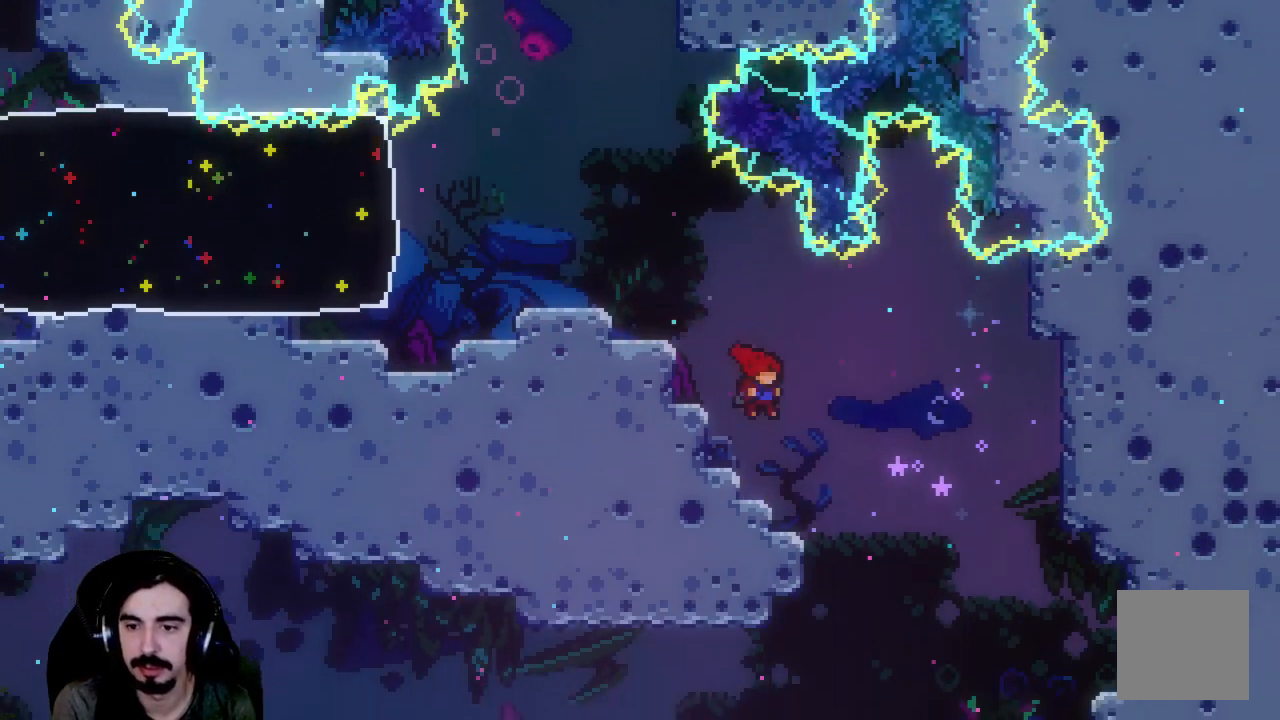
{"buttons": ["A", "DPAD_DOWN", "DPAD_RIGHT"], "left_stick": "center", "events": [[250, "X", "down"], [467, "A", "down"], [483, "X", "up"]]}
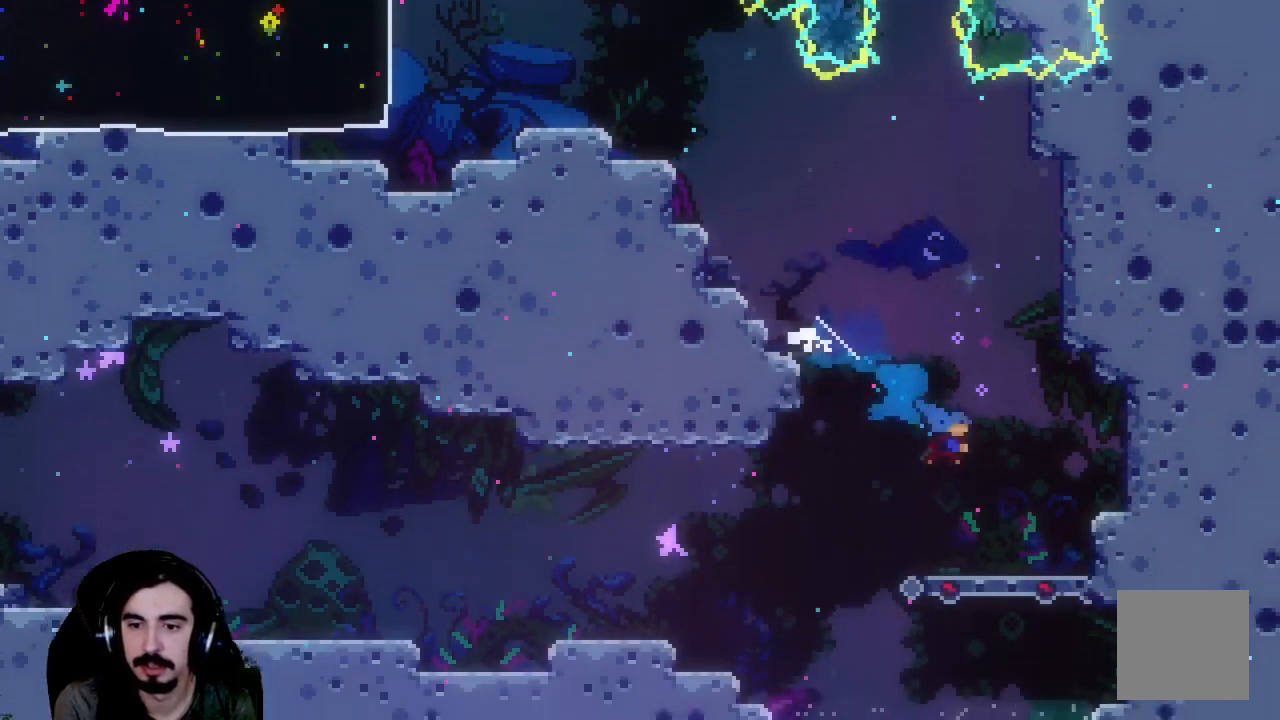
{"buttons": ["DPAD_LEFT"], "left_stick": "center", "events": [[100, "DPAD_RIGHT", "up"], [133, "DPAD_DOWN", "up"], [183, "DPAD_LEFT", "down"], [283, "A", "up"]]}